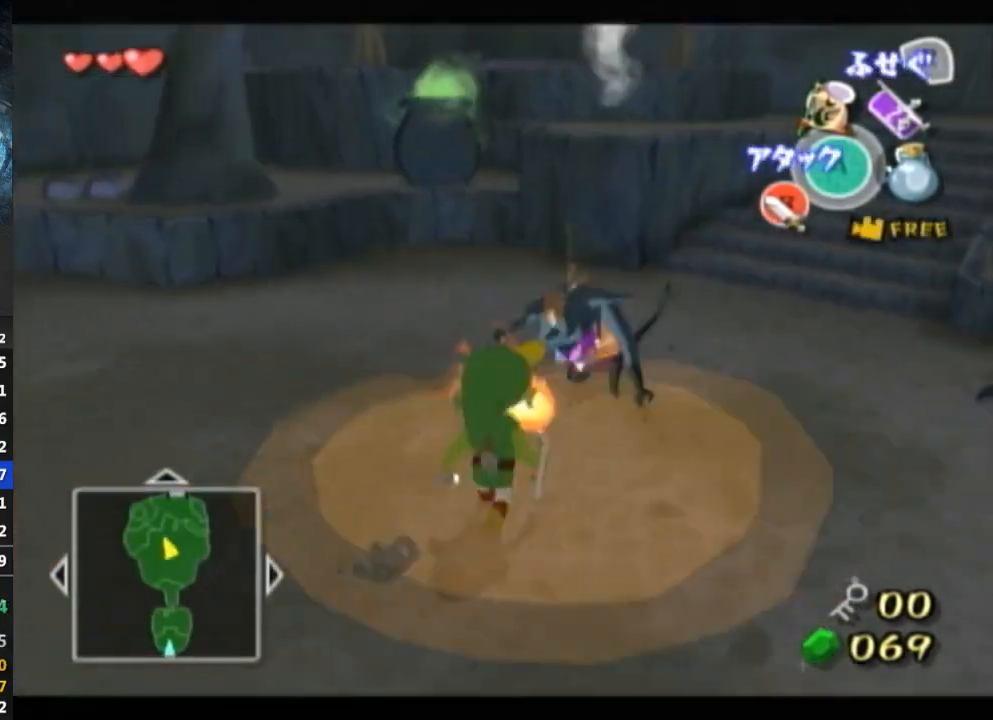
Gameplay with a controller (Nintendo layout); each line is a JSON object with the inputs held at the frame after it. "events" lists button and stick changes between this image and that frame as [ms after this image, input, new state], when the widget could be followed in between. Not read: L3 R3.
{"buttons": ["L1"], "left_stick": "down-left", "right_stick": "center", "events": [[100, "left_stick", "up-right"], [167, "L1", "down"], [233, "B", "down"], [267, "B", "up"], [300, "left_stick", "center"], [433, "left_stick", "down-left"]]}
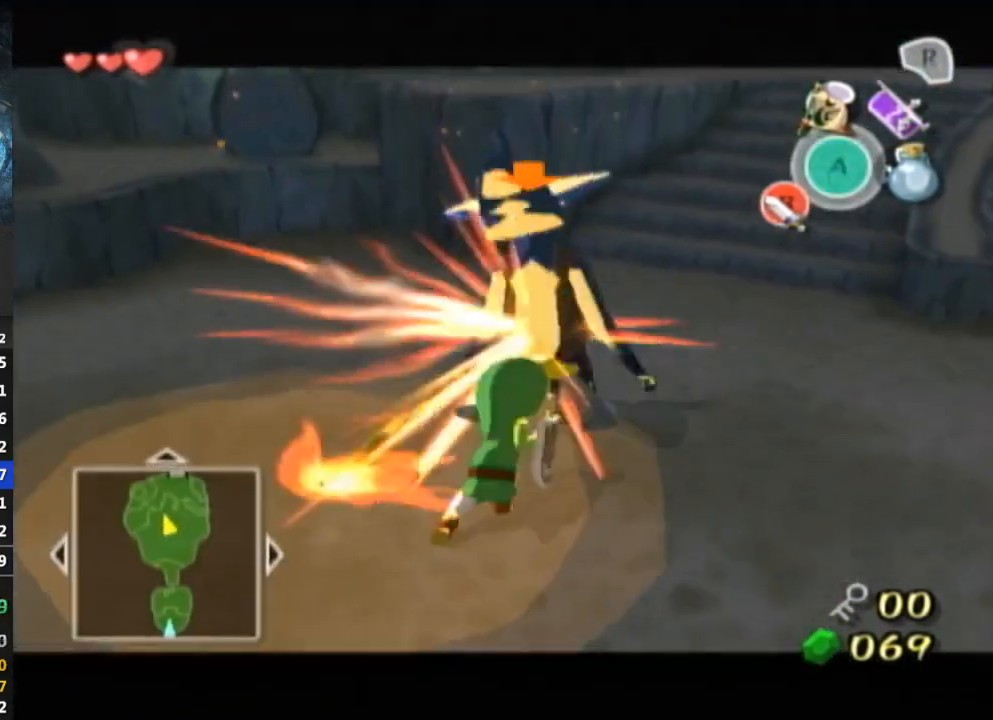
{"buttons": ["B", "L1"], "left_stick": "up-left", "right_stick": "center", "events": [[67, "left_stick", "up"], [167, "left_stick", "down"], [267, "left_stick", "left"], [367, "left_stick", "down-right"], [433, "left_stick", "down-left"], [500, "B", "down"], [500, "left_stick", "up-left"]]}
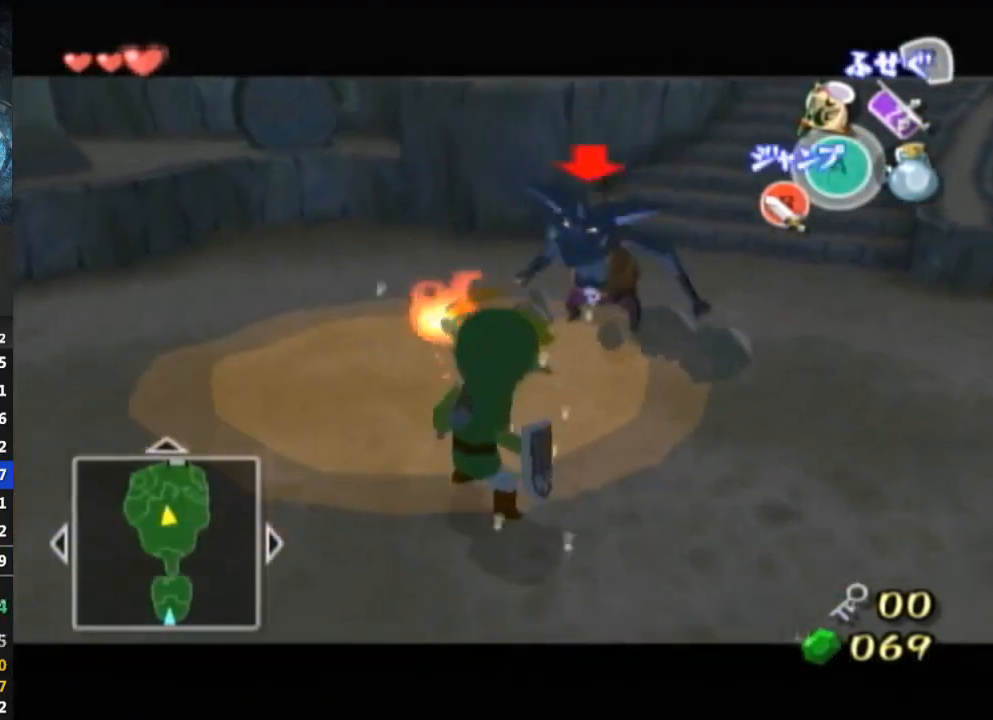
{"buttons": ["L1"], "left_stick": "up-right", "right_stick": "center", "events": [[67, "B", "up"], [100, "left_stick", "center"], [333, "left_stick", "up-right"]]}
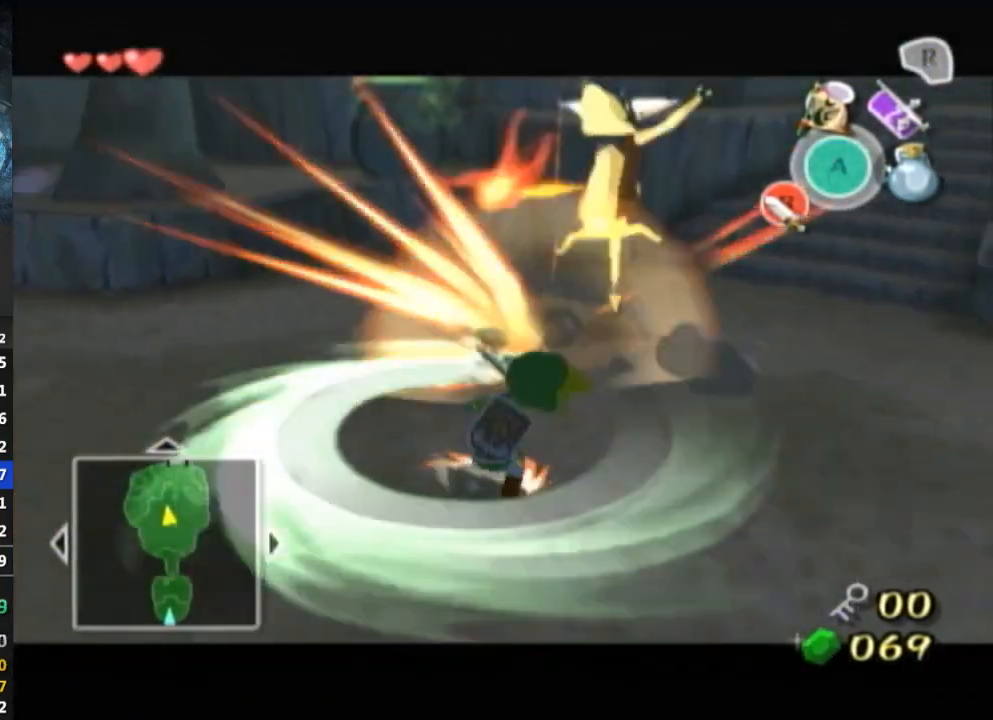
{"buttons": [], "left_stick": "up", "right_stick": "center", "events": [[200, "L1", "up"], [267, "left_stick", "up"]]}
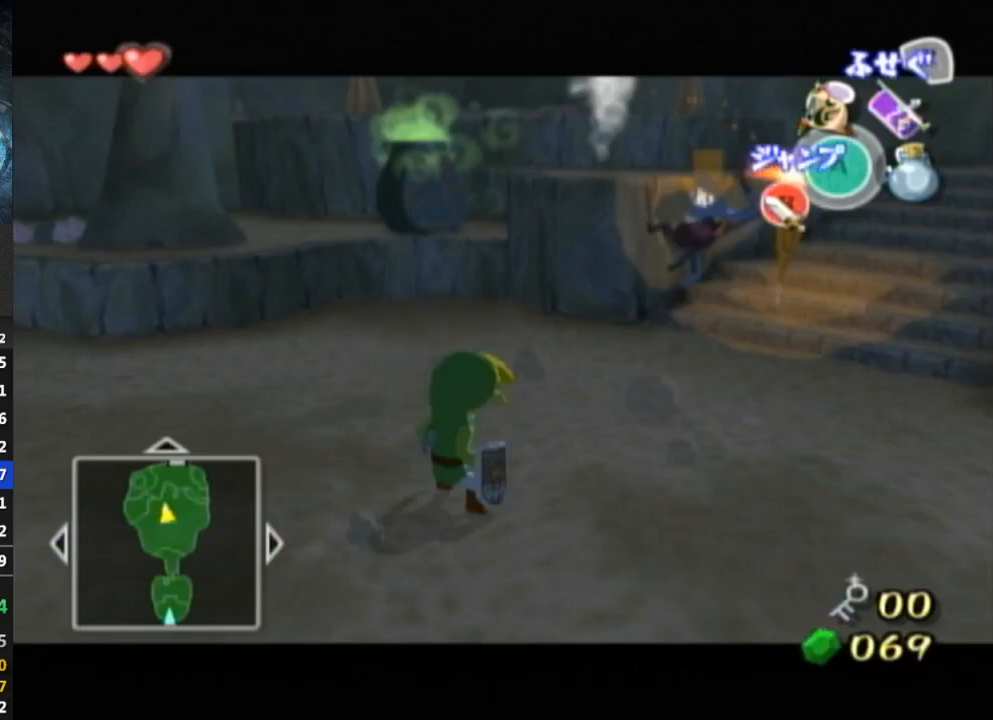
{"buttons": [], "left_stick": "up-right", "right_stick": "center", "events": [[33, "left_stick", "up-right"]]}
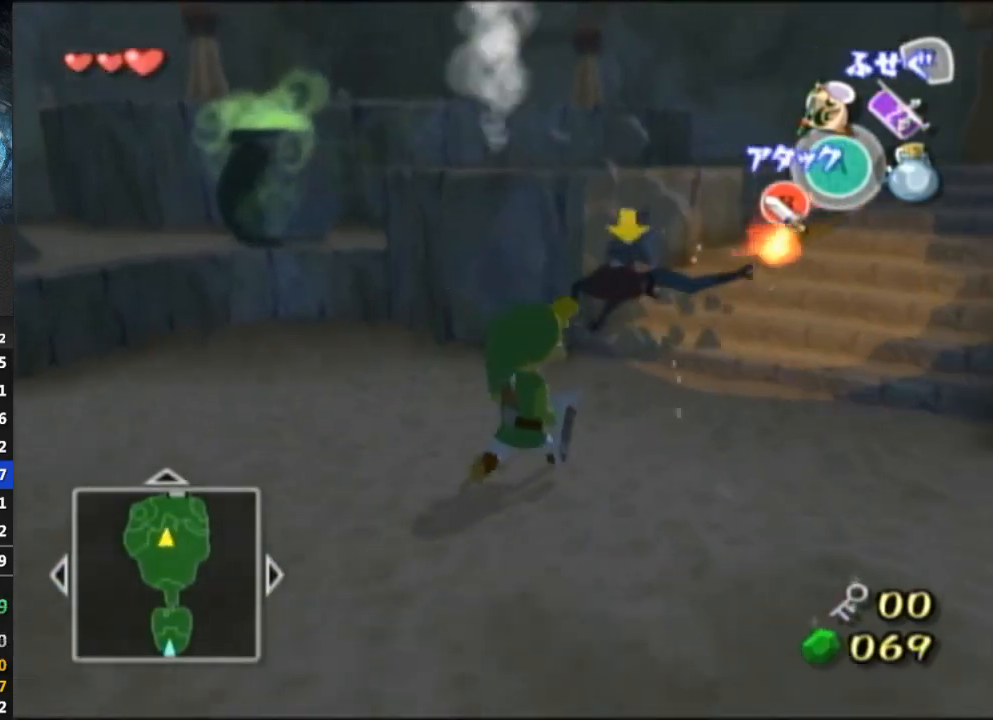
{"buttons": [], "left_stick": "up", "right_stick": "center", "events": [[500, "left_stick", "up"]]}
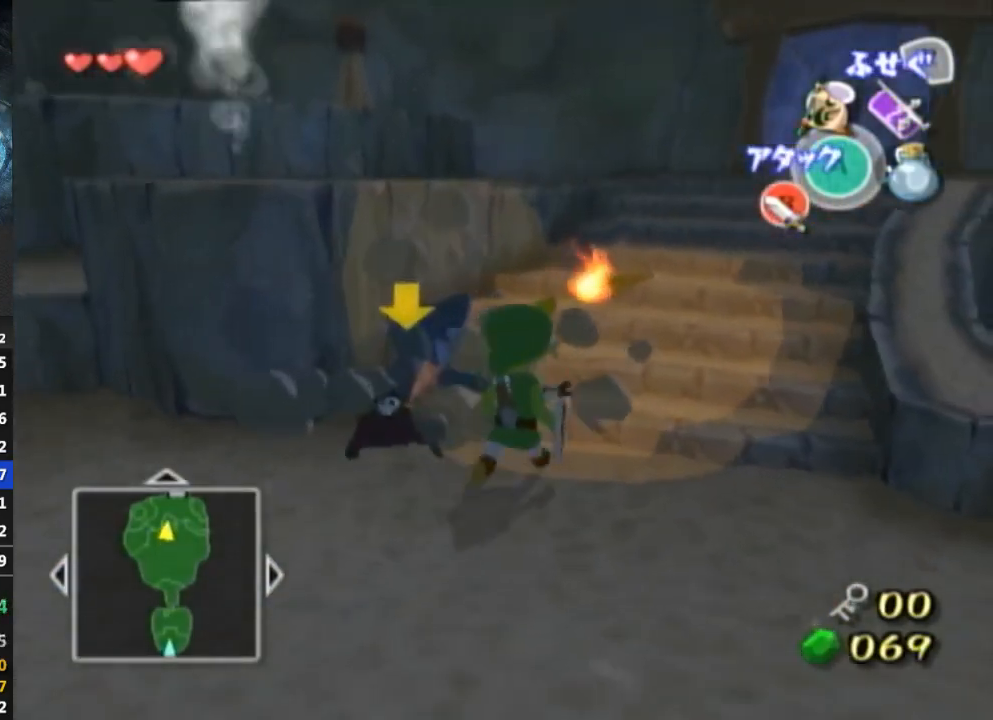
{"buttons": ["A"], "left_stick": "center", "right_stick": "center", "events": [[367, "A", "down"], [400, "left_stick", "center"], [433, "A", "up"], [500, "A", "down"]]}
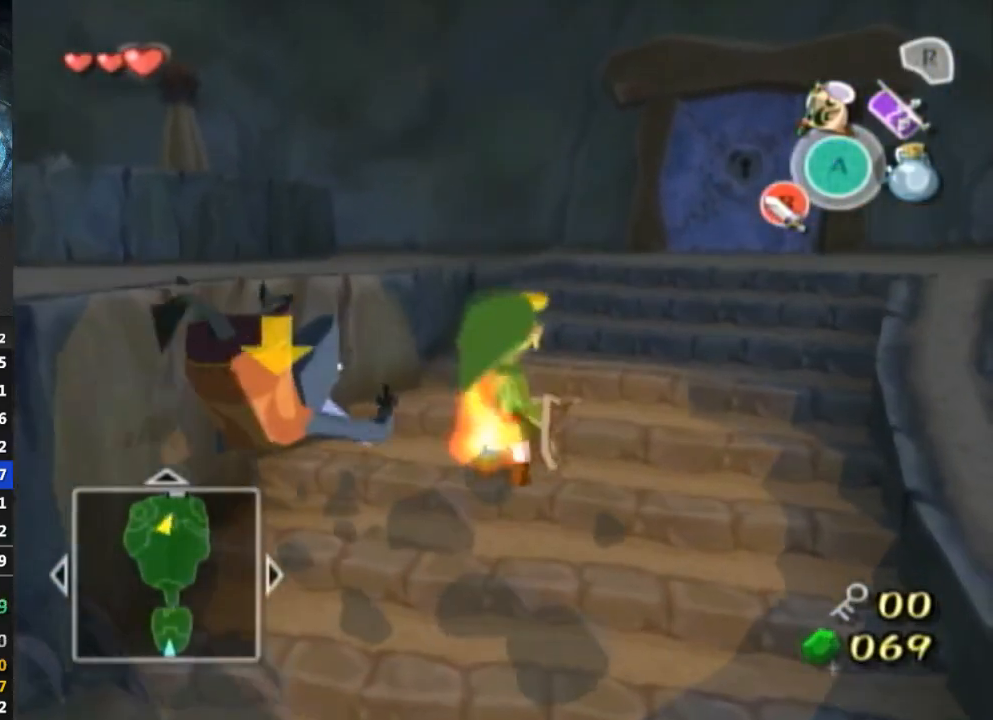
{"buttons": [], "left_stick": "up", "right_stick": "center", "events": [[67, "A", "up"], [300, "A", "down"], [333, "A", "up"], [433, "L1", "down"], [467, "L1", "up"], [500, "left_stick", "up"]]}
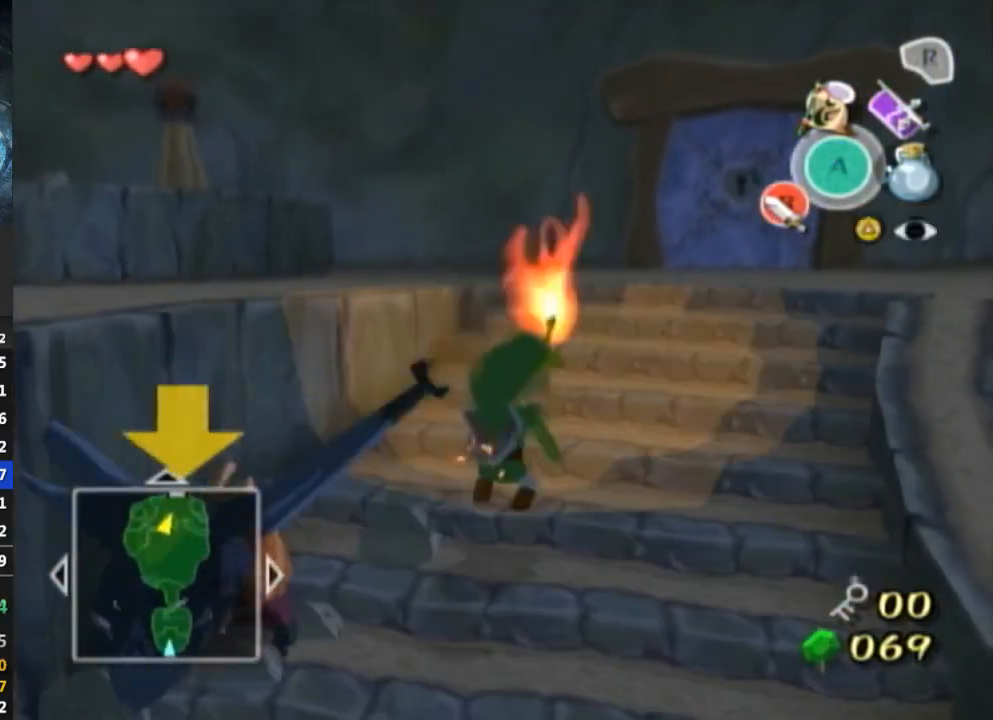
{"buttons": [], "left_stick": "up-right", "right_stick": "center", "events": [[33, "left_stick", "up-right"], [167, "right_stick", "down-right"], [433, "right_stick", "center"]]}
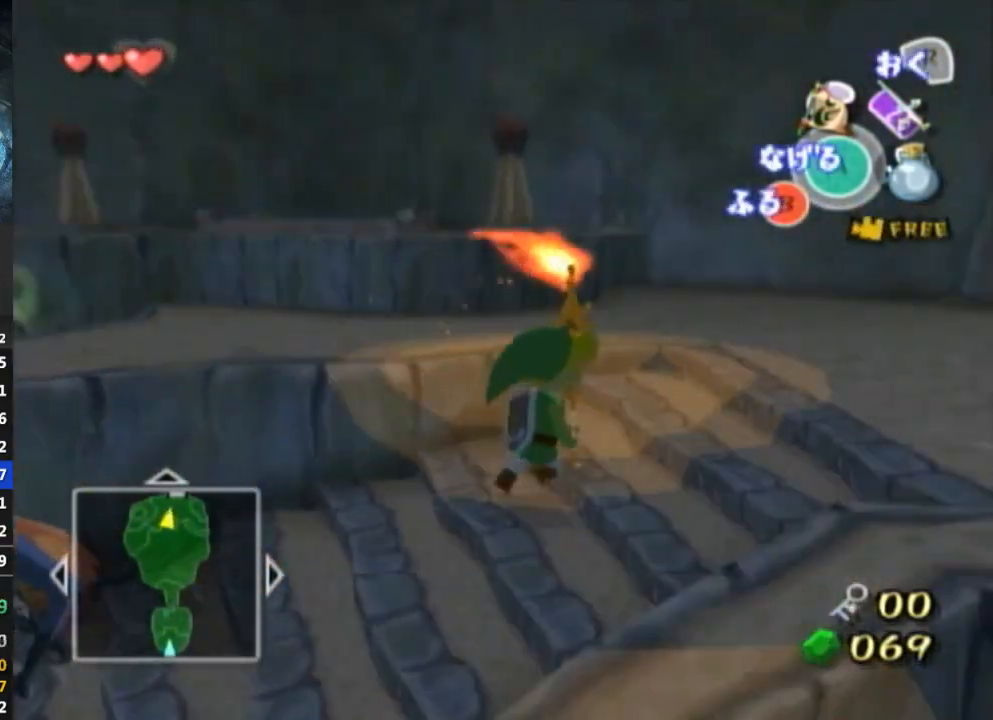
{"buttons": [], "left_stick": "up-left", "right_stick": "center", "events": [[100, "left_stick", "up"], [367, "left_stick", "up-left"]]}
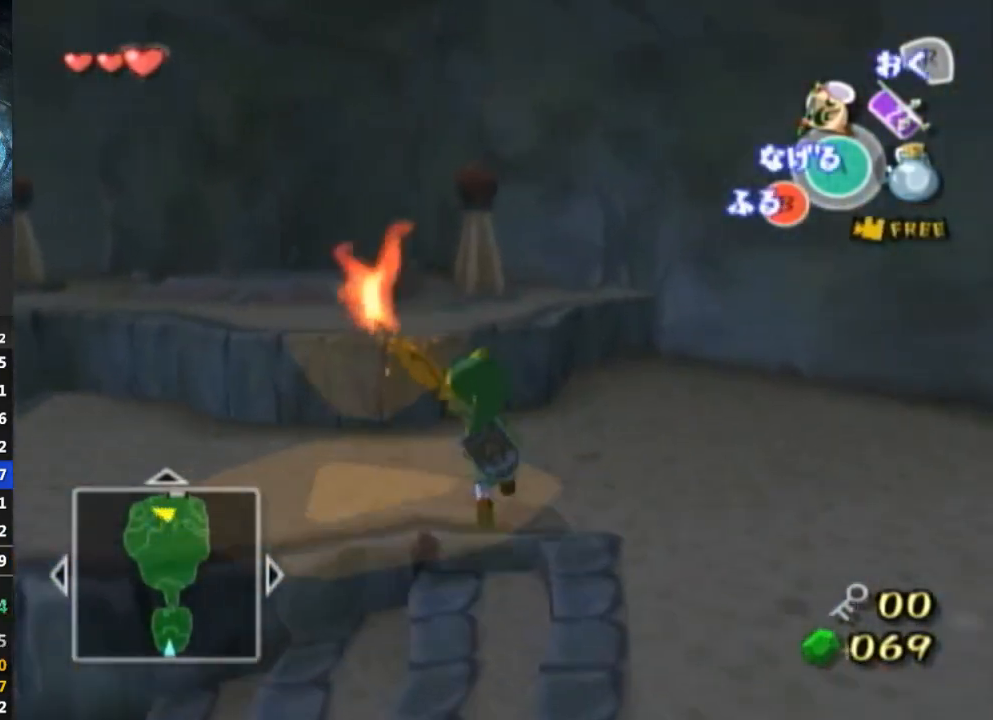
{"buttons": ["L1"], "left_stick": "up", "right_stick": "center", "events": [[67, "left_stick", "up"], [233, "L1", "down"]]}
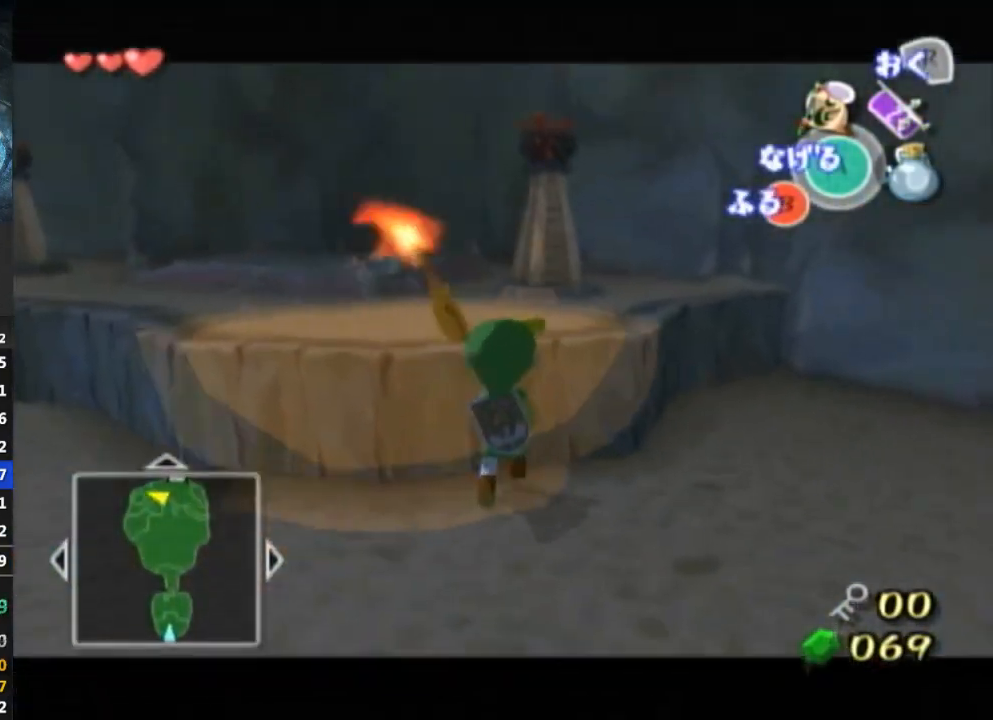
{"buttons": ["L1"], "left_stick": "up", "right_stick": "center", "events": []}
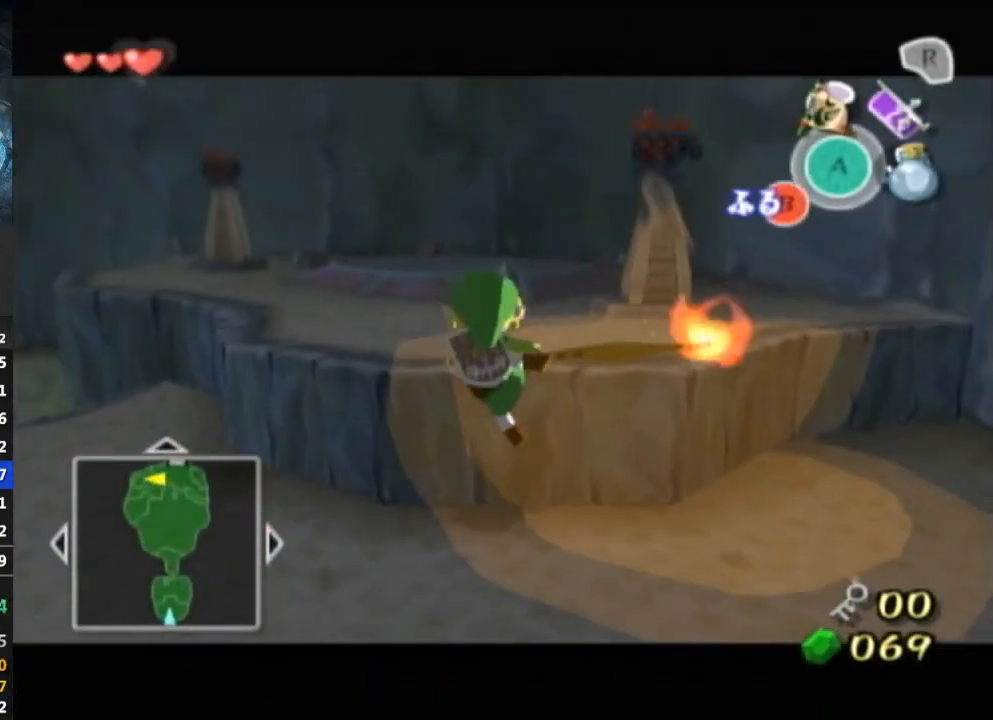
{"buttons": [], "left_stick": "up-right", "right_stick": "center", "events": [[33, "left_stick", "center"], [133, "L1", "up"], [333, "left_stick", "up-right"]]}
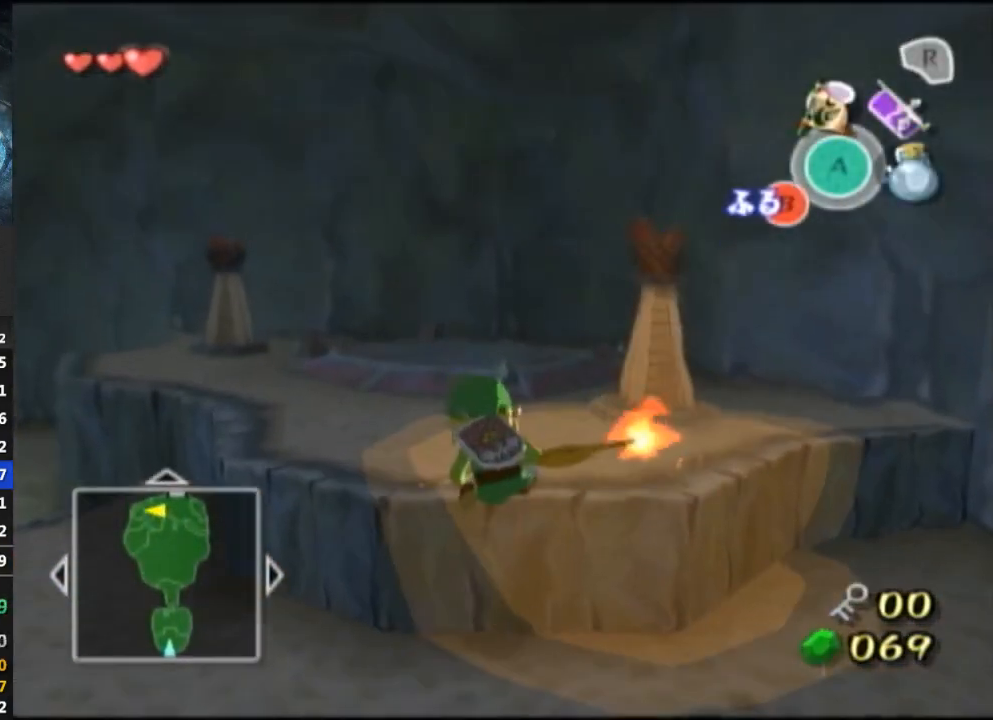
{"buttons": [], "left_stick": "up-right", "right_stick": "down-right", "events": [[467, "right_stick", "down-right"]]}
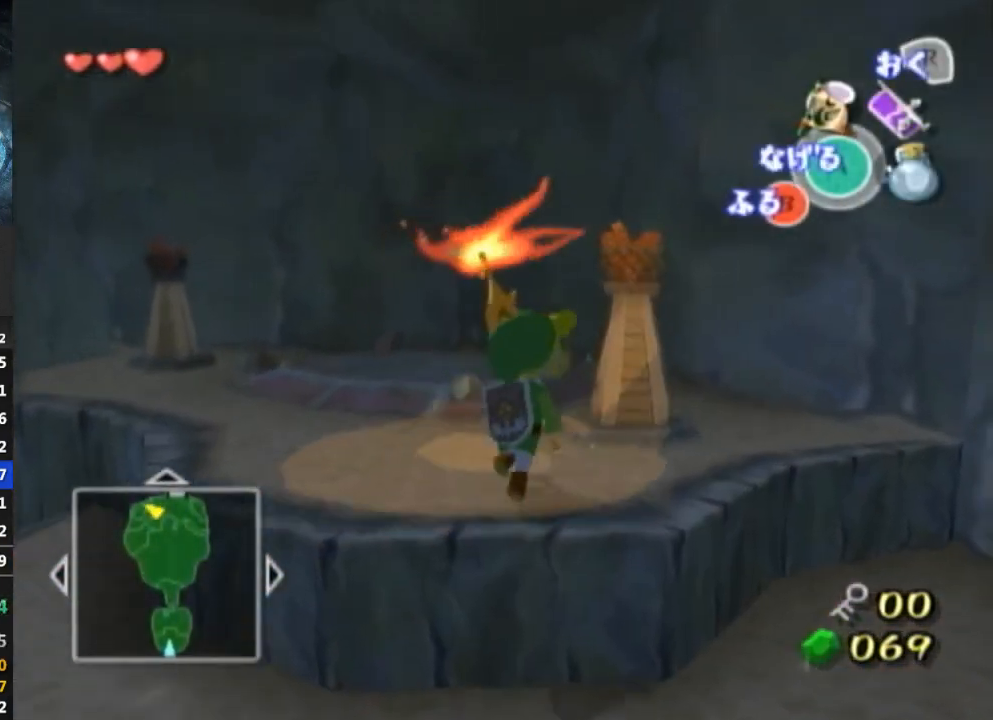
{"buttons": [], "left_stick": "up-left", "right_stick": "center", "events": [[133, "left_stick", "center"], [133, "right_stick", "center"], [367, "left_stick", "up-left"]]}
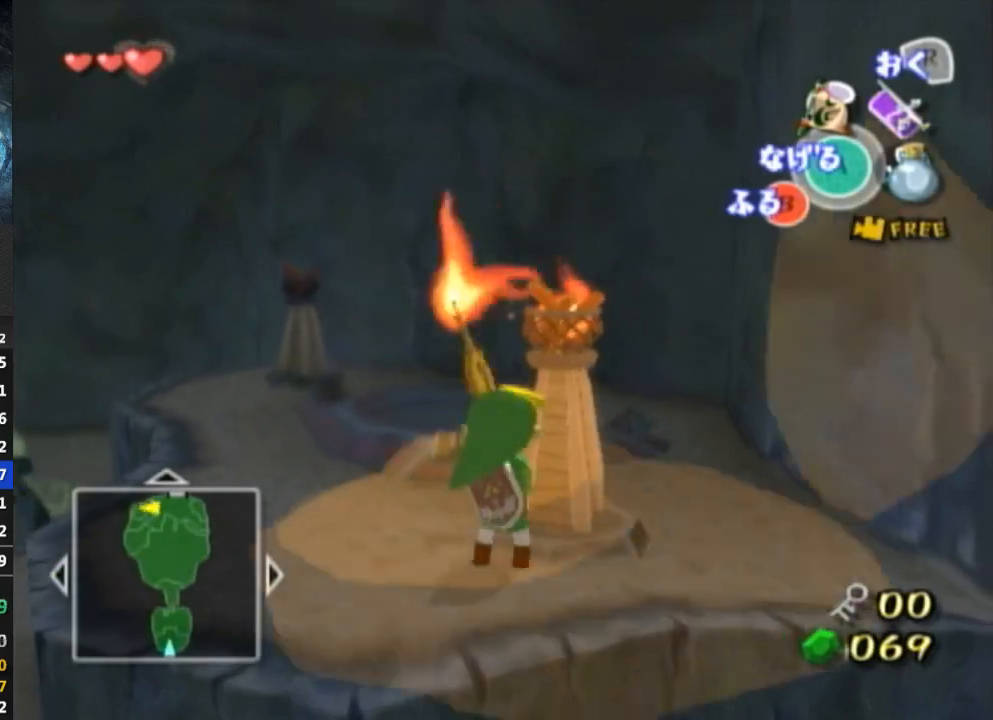
{"buttons": [], "left_stick": "up-left", "right_stick": "center", "events": []}
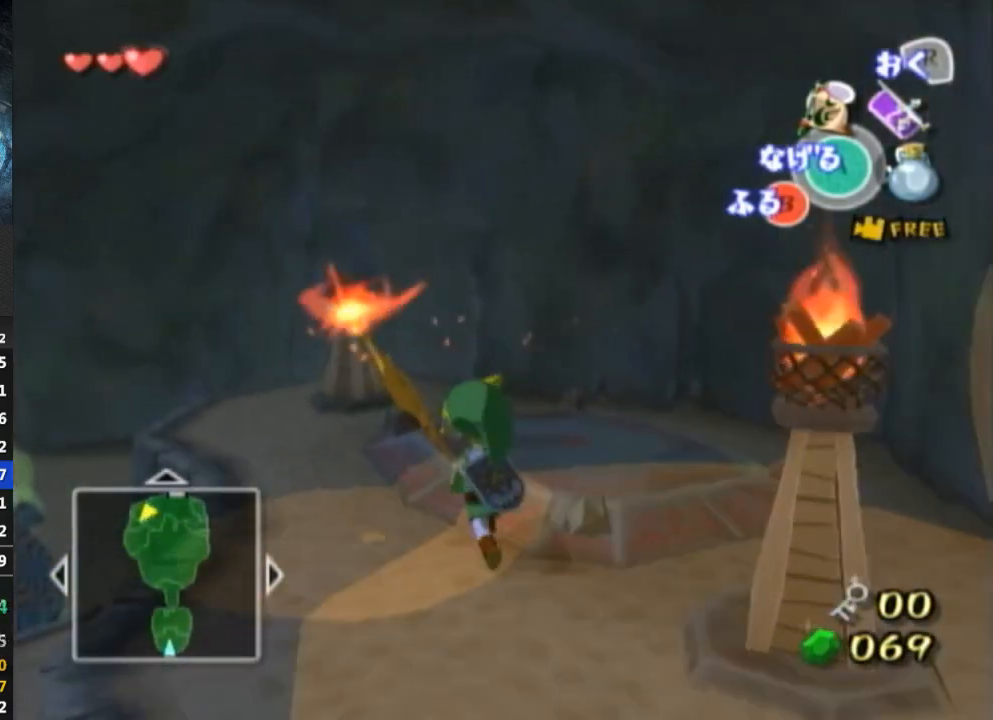
{"buttons": [], "left_stick": "center", "right_stick": "center", "events": [[200, "A", "down"], [267, "A", "up"], [300, "left_stick", "up"], [500, "left_stick", "center"]]}
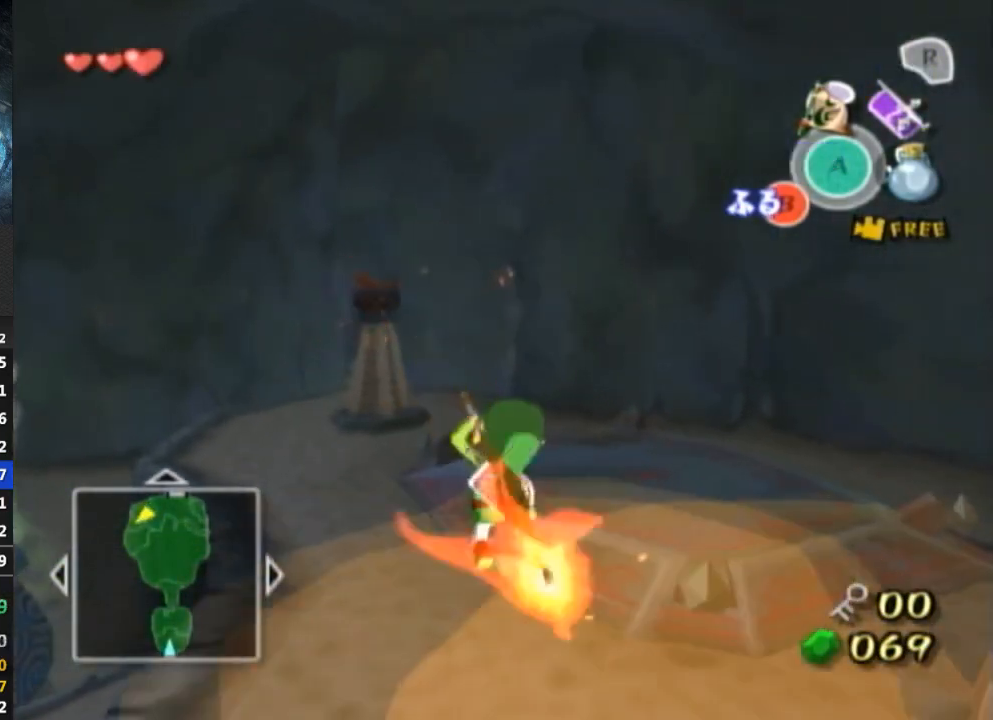
{"buttons": [], "left_stick": "up-left", "right_stick": "center", "events": [[367, "left_stick", "up-left"]]}
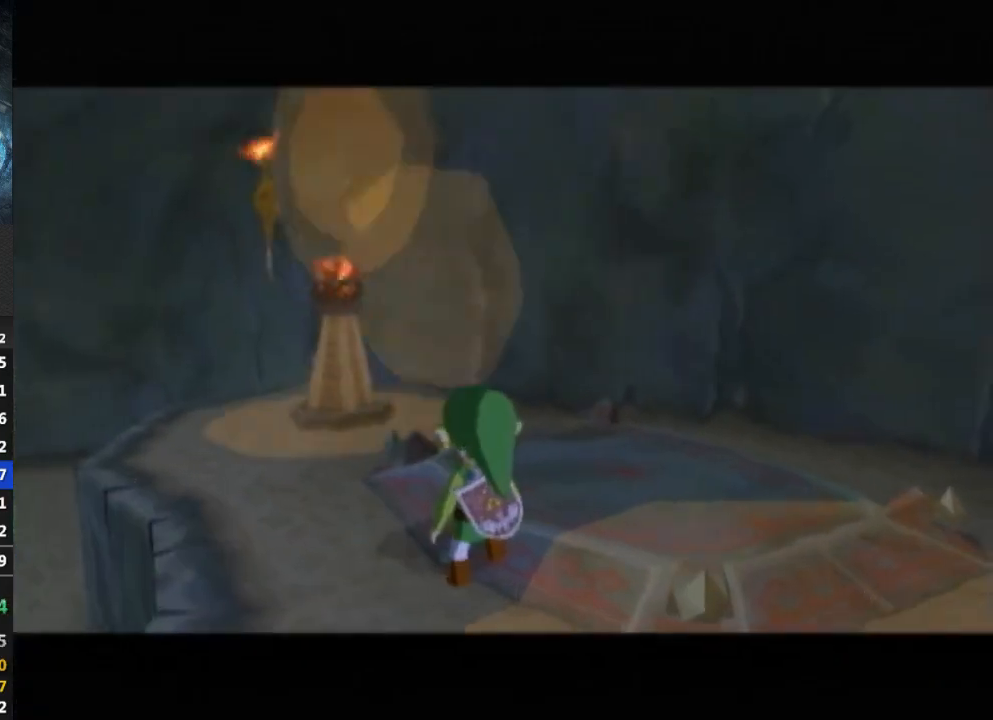
{"buttons": [], "left_stick": "center", "right_stick": "center", "events": [[67, "left_stick", "center"]]}
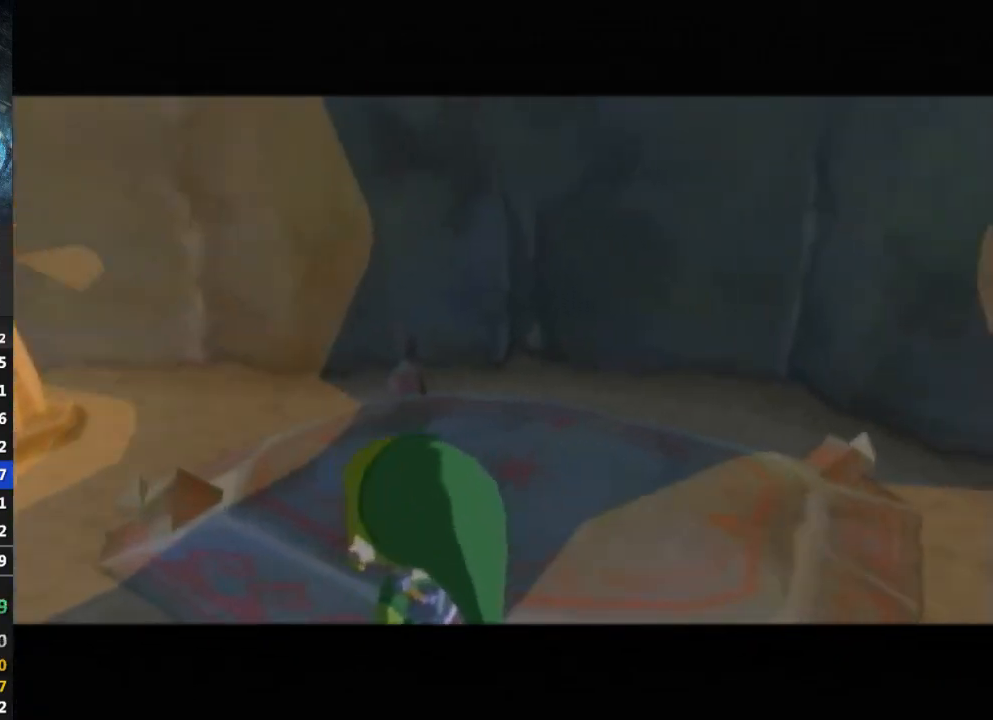
{"buttons": [], "left_stick": "center", "right_stick": "center", "events": [[400, "DPAD_UP", "down"], [433, "DPAD_UP", "up"]]}
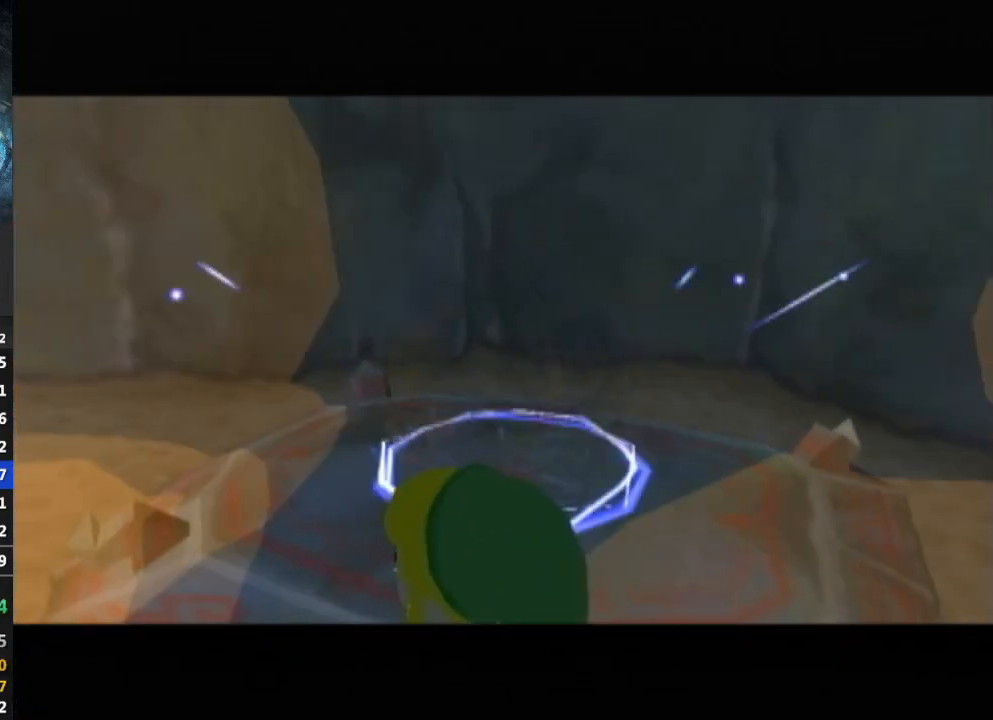
{"buttons": [], "left_stick": "center", "right_stick": "center", "events": []}
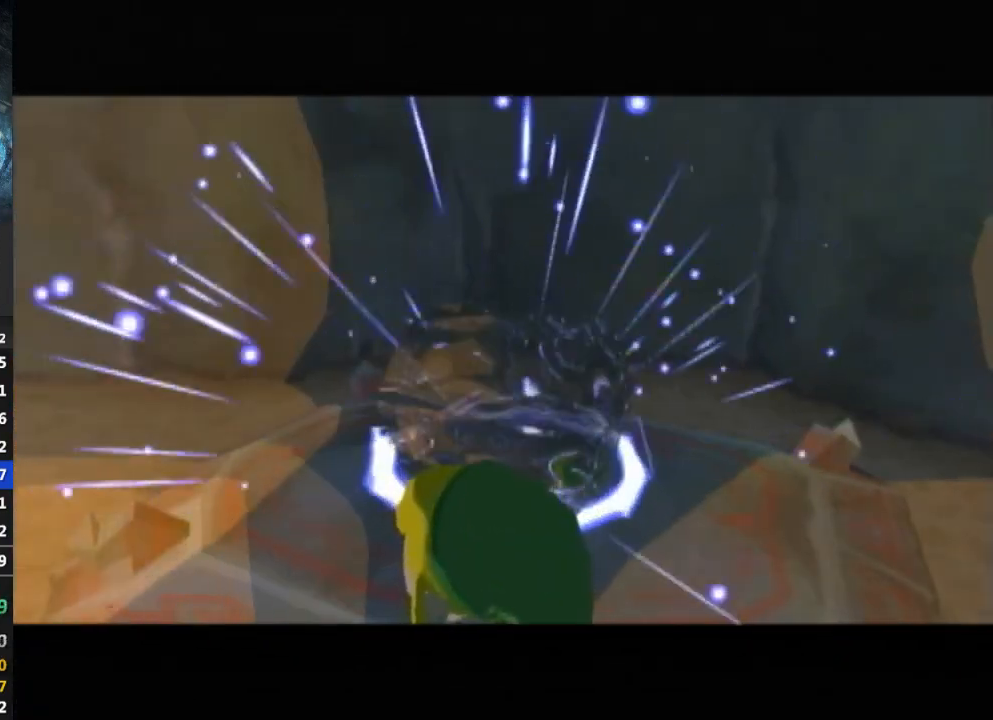
{"buttons": [], "left_stick": "center", "right_stick": "center", "events": []}
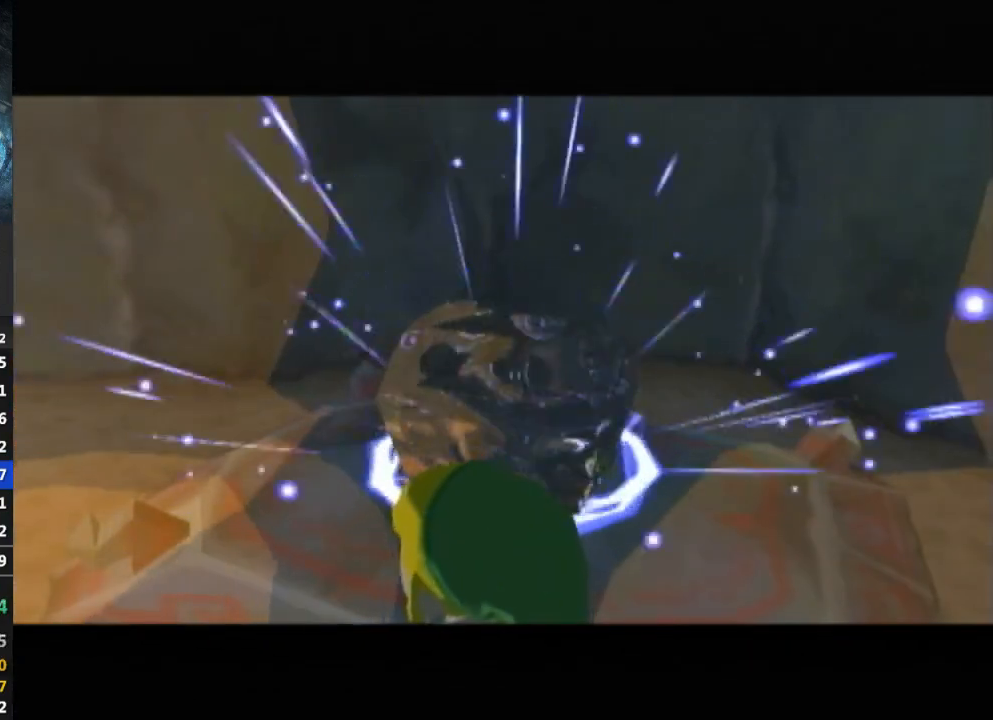
{"buttons": [], "left_stick": "center", "right_stick": "center", "events": []}
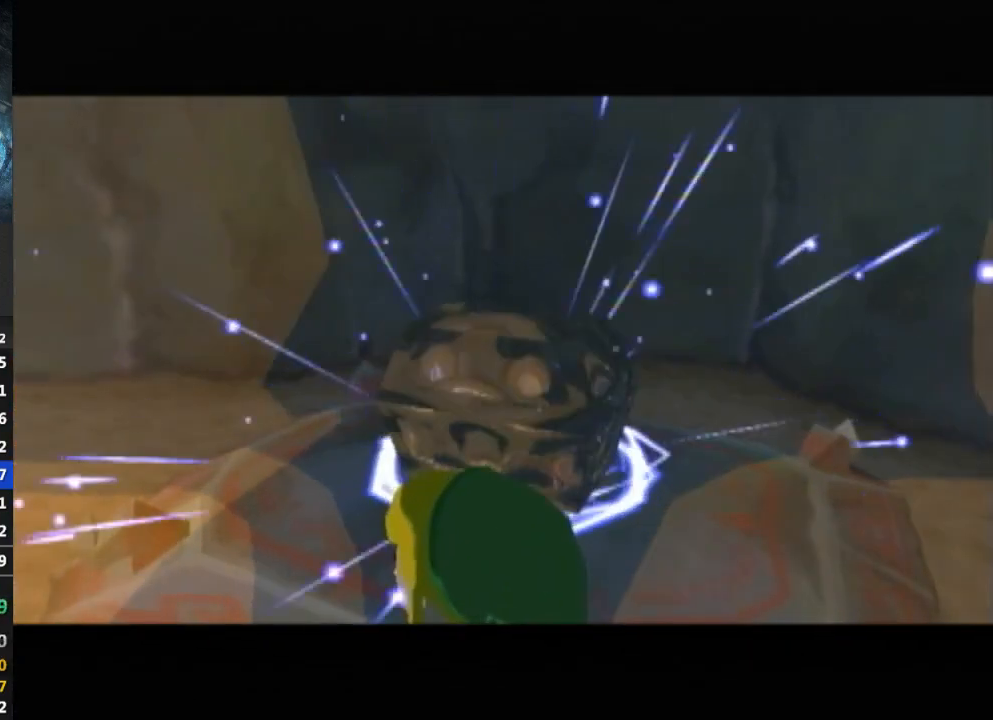
{"buttons": [], "left_stick": "center", "right_stick": "center", "events": []}
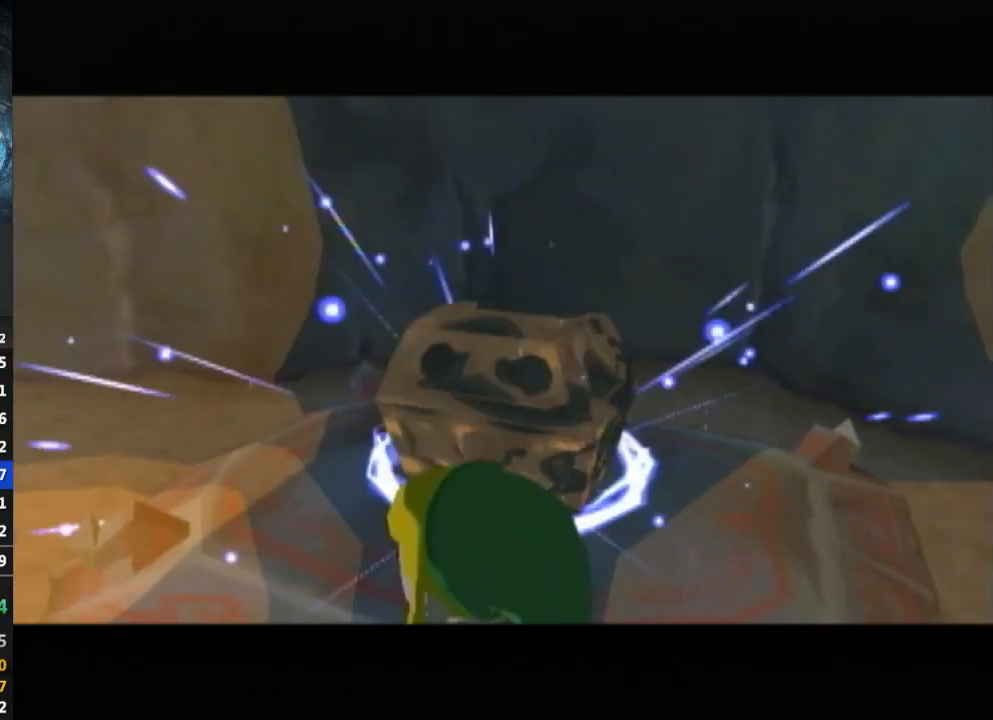
{"buttons": [], "left_stick": "center", "right_stick": "center", "events": []}
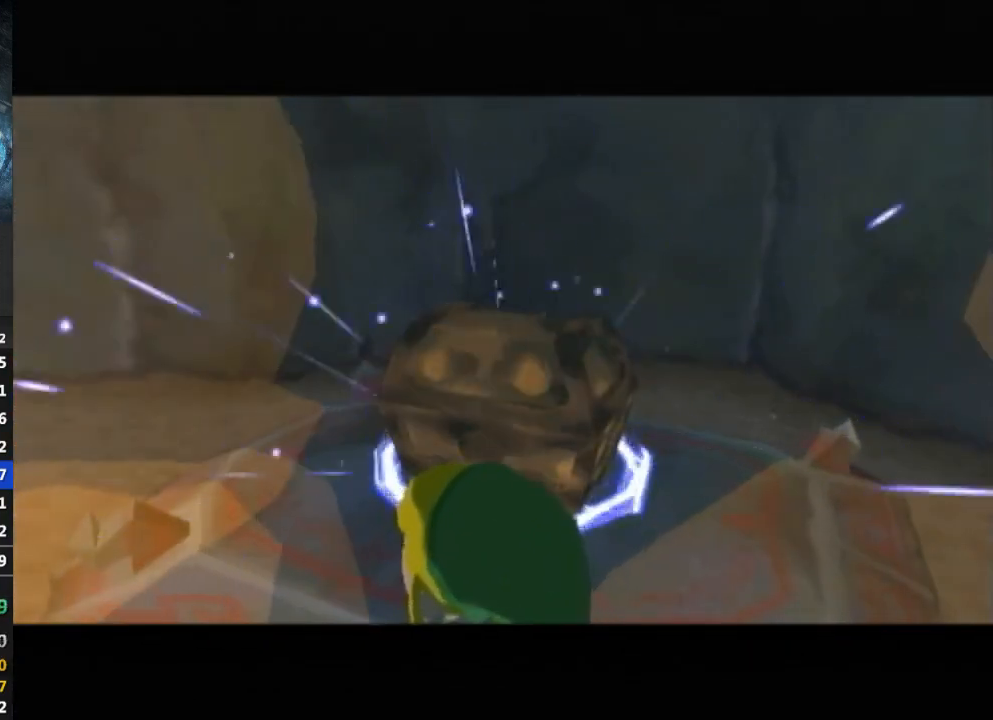
{"buttons": [], "left_stick": "center", "right_stick": "center", "events": []}
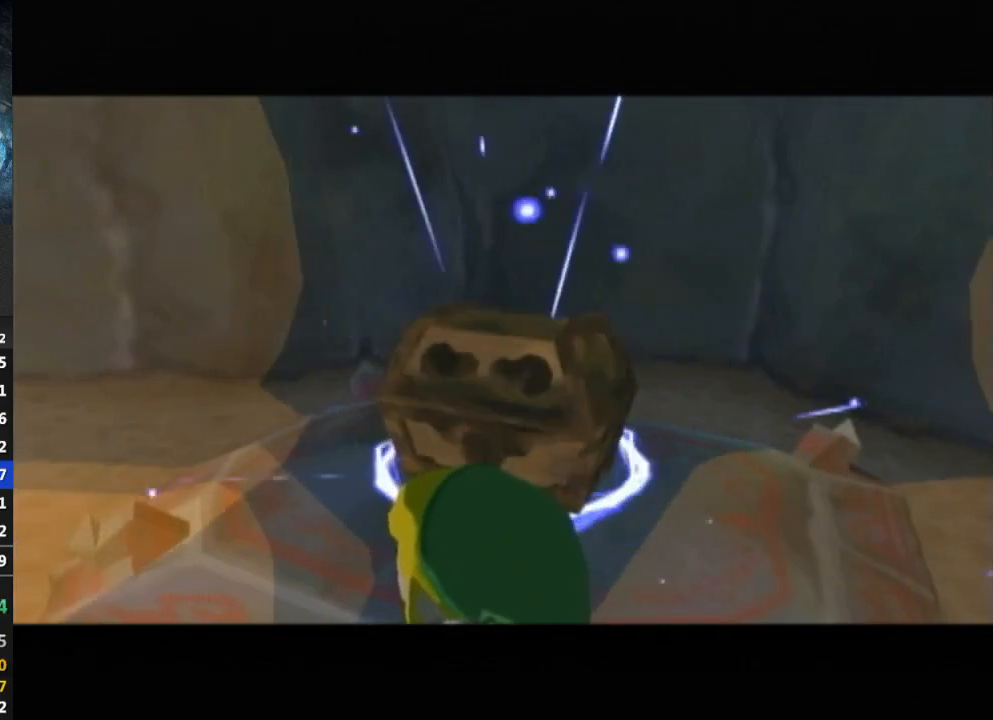
{"buttons": [], "left_stick": "center", "right_stick": "center", "events": [[100, "left_stick", "up"], [333, "left_stick", "center"]]}
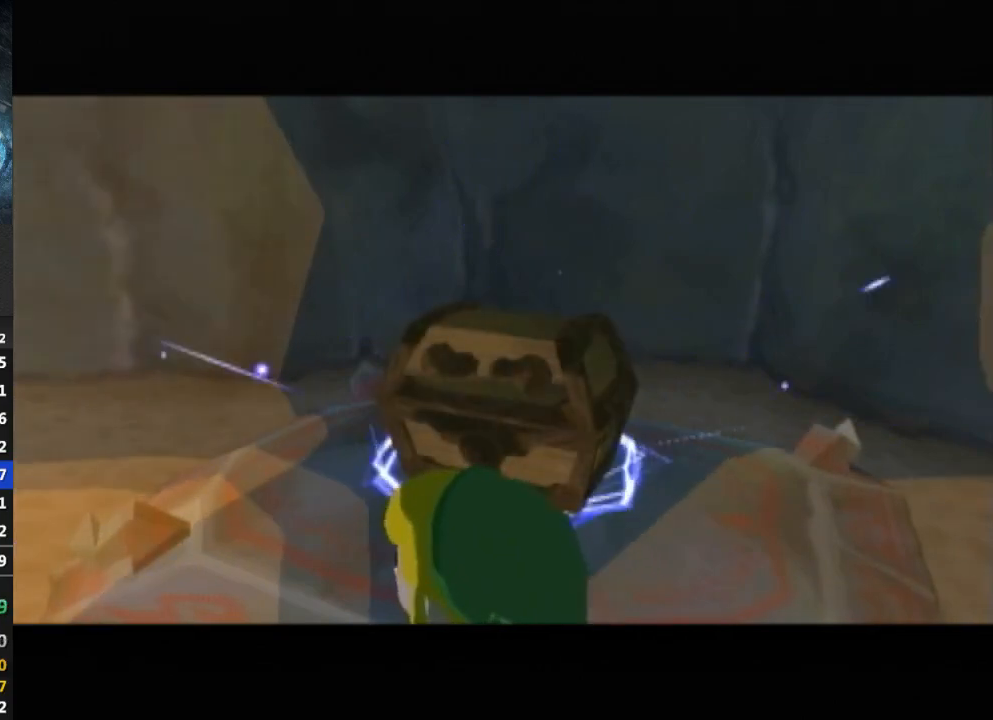
{"buttons": [], "left_stick": "center", "right_stick": "center", "events": []}
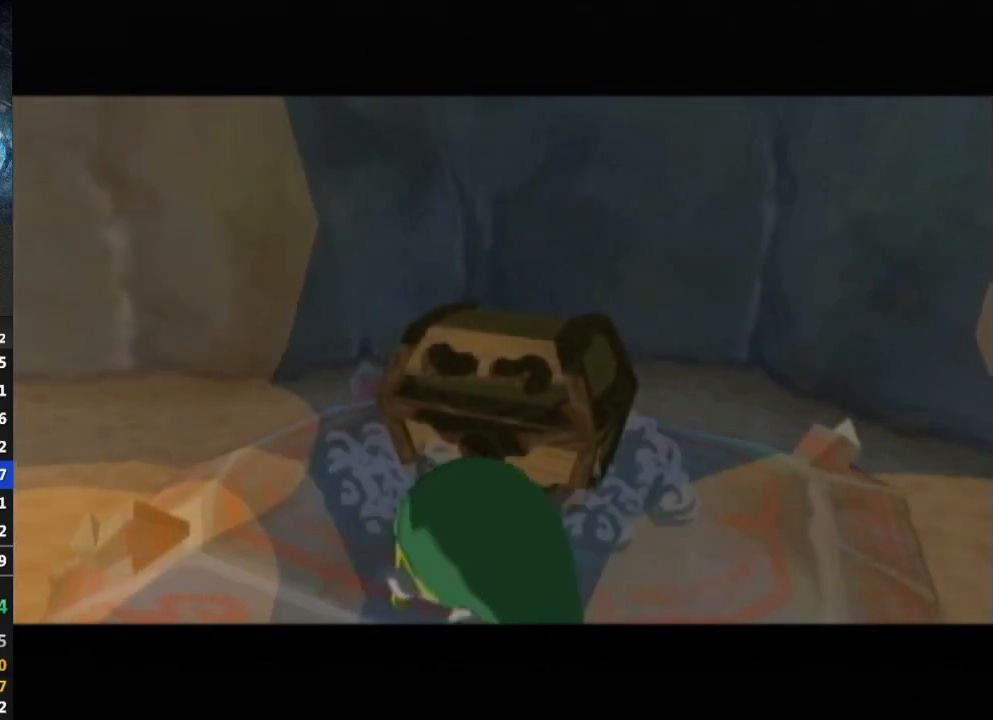
{"buttons": [], "left_stick": "up", "right_stick": "center", "events": [[500, "left_stick", "up"]]}
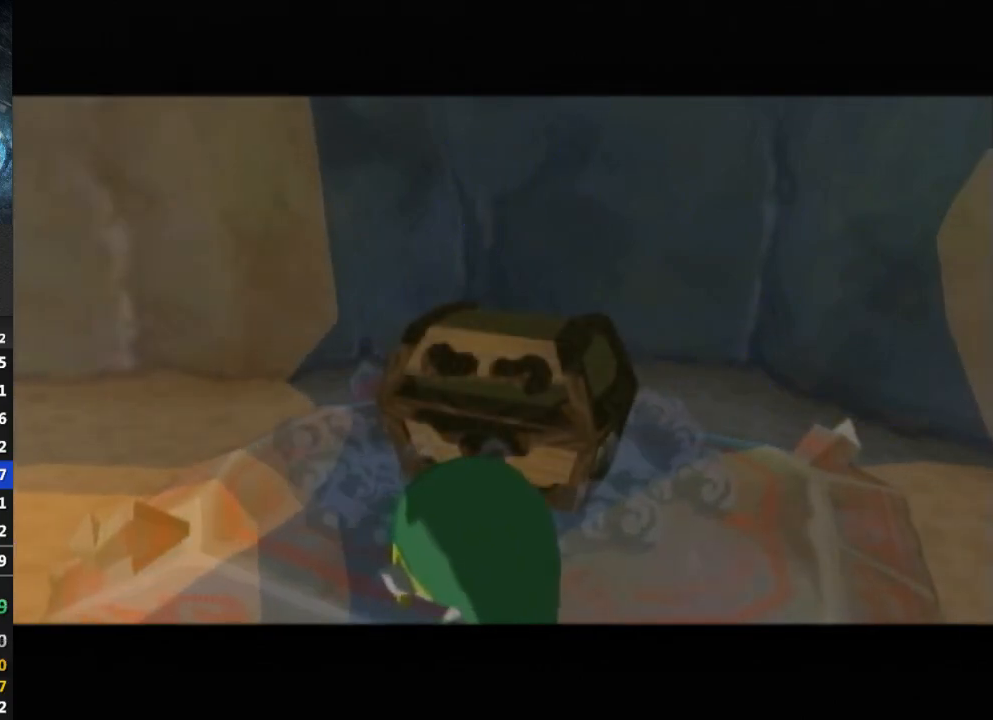
{"buttons": ["A"], "left_stick": "up", "right_stick": "center", "events": [[500, "A", "down"]]}